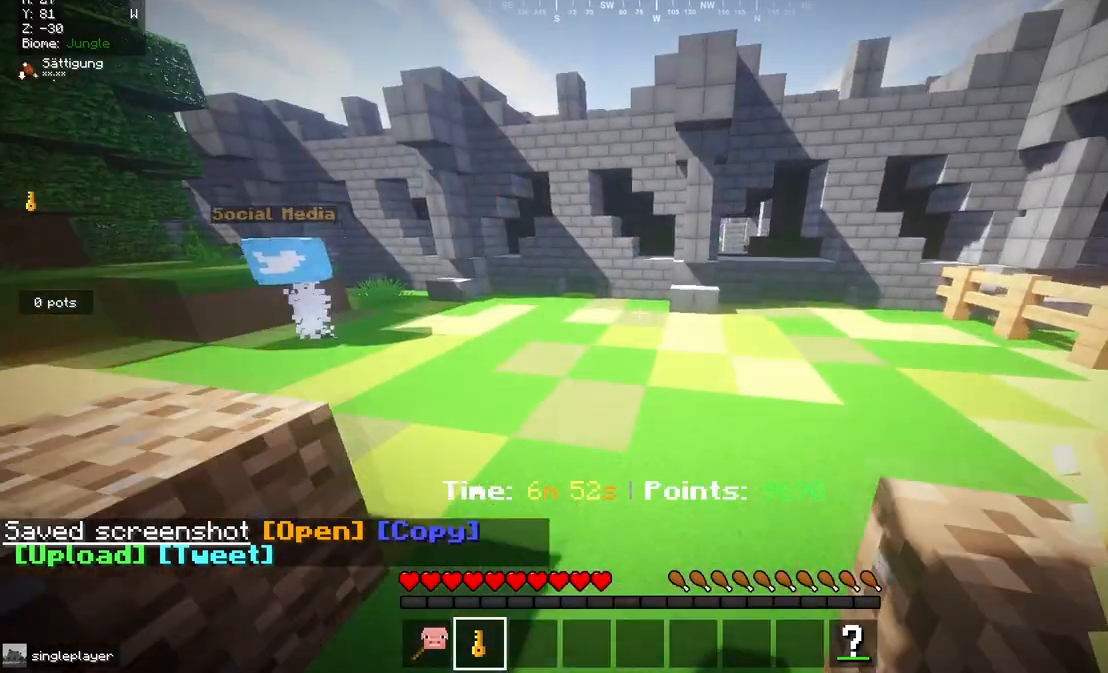
Gameplay with keyboard and mouse; each line is a JSON object with the keys and mouse buttons held at the frame after it. "events" lists presses ("down") and releases ("up") of "a", "d", "s", "w", "mouse_left" and "mouse_right" between this image and that frame as [ms after this image, input, new state], when the widget could be followed in between. "mouse_left", "mouse_right" = the "left", "right" buttons of the "mouse" list. No other keys are recorded. Fast repeated clicks can show as one long hold. Mouse movement is not recorded.
{"keys": [], "mouse": [], "events": [[117, "a", "down"], [283, "a", "up"], [400, "w", "up"]]}
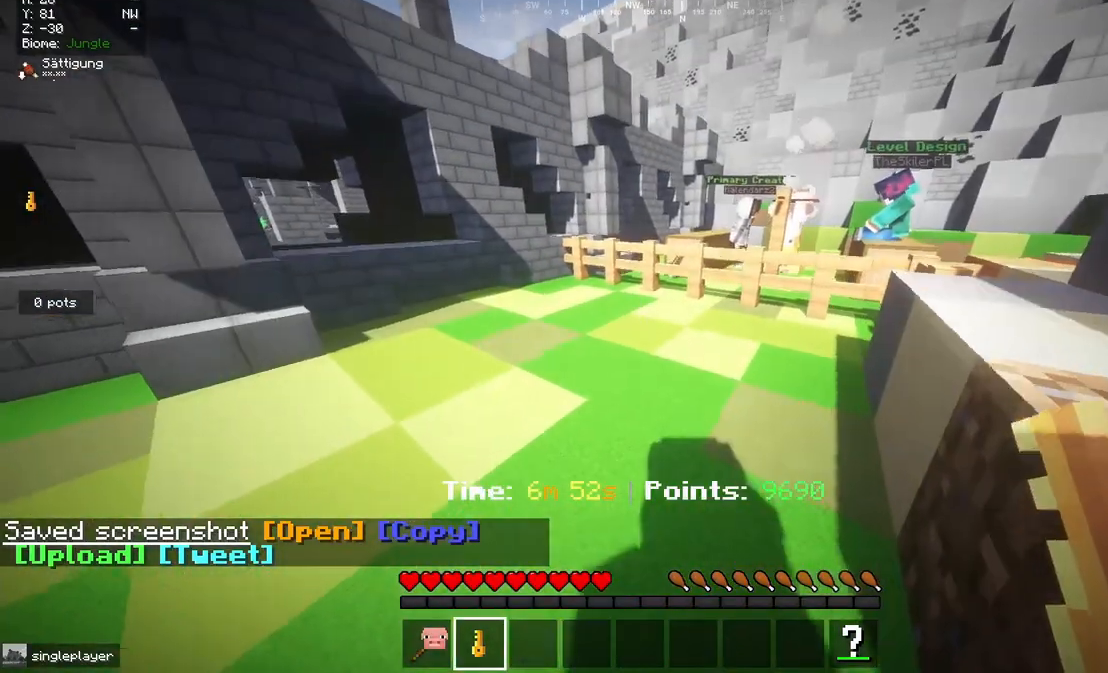
{"keys": ["w"], "mouse": [], "events": [[150, "w", "down"]]}
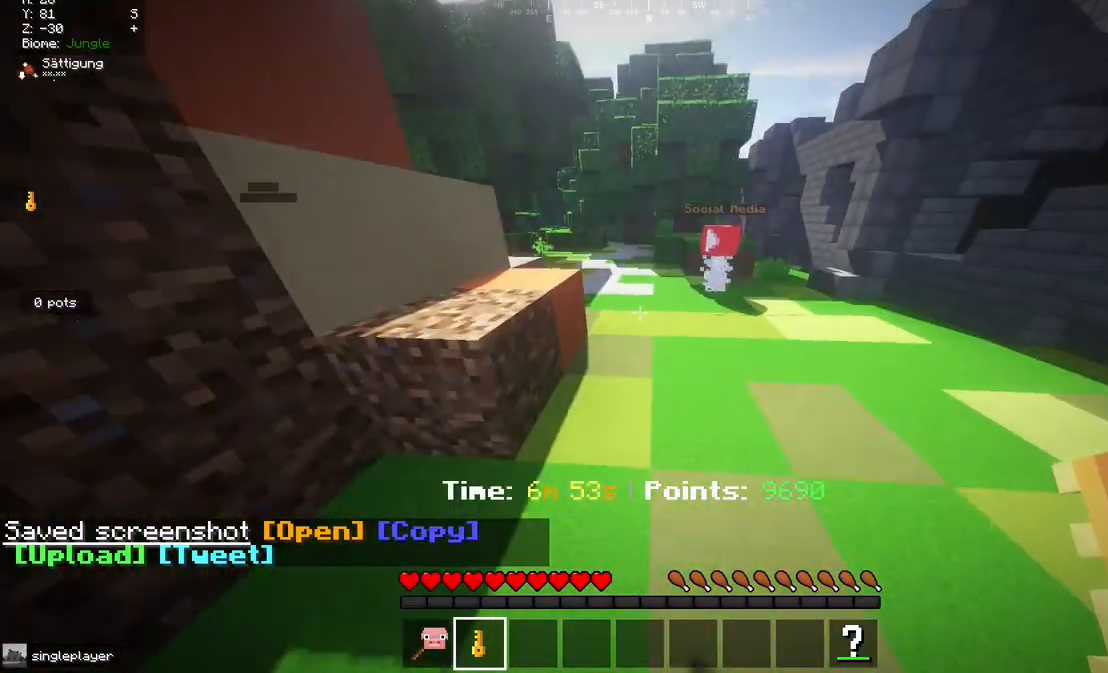
{"keys": ["w"], "mouse": [], "events": []}
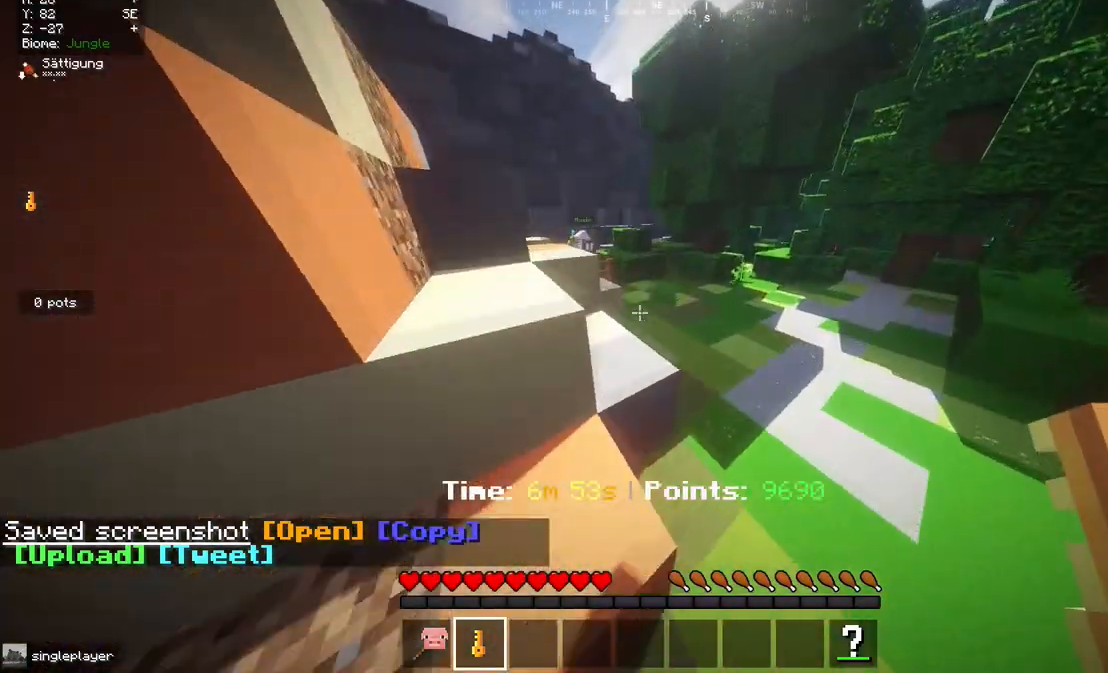
{"keys": ["w"], "mouse": [], "events": []}
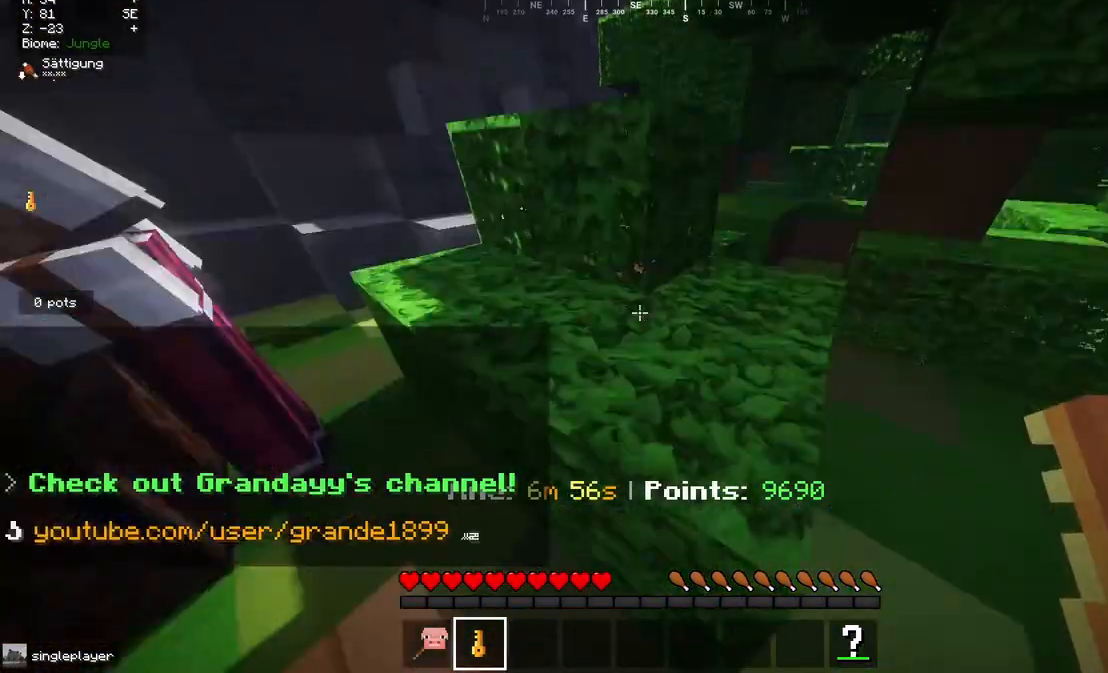
{"keys": ["w"], "mouse": [], "events": []}
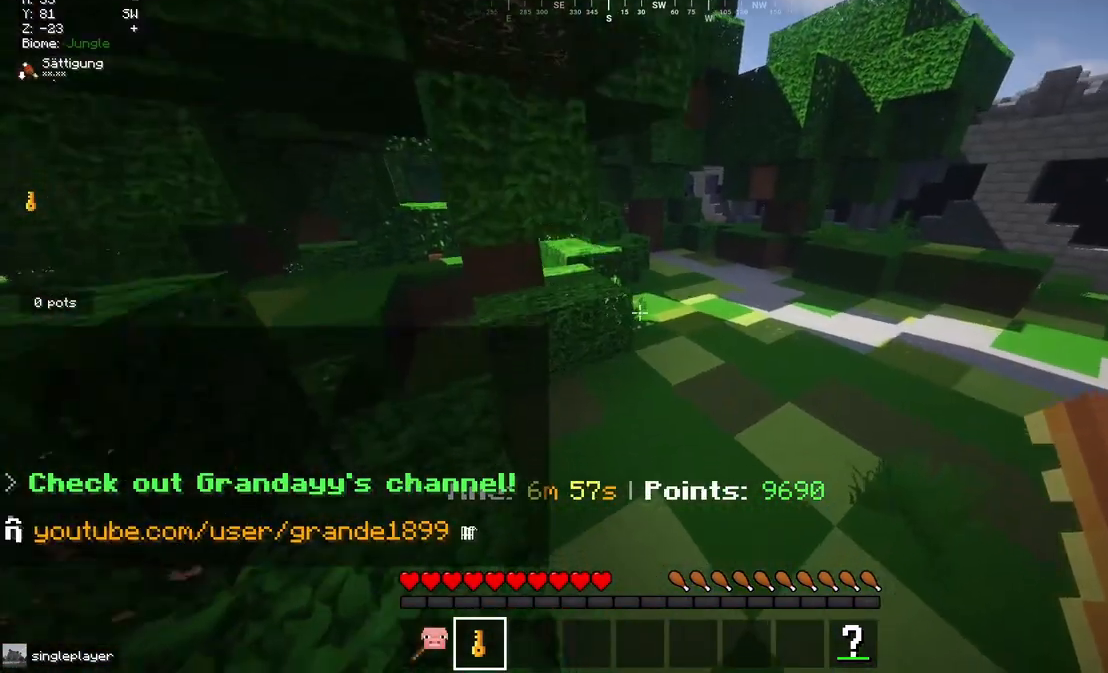
{"keys": ["w"], "mouse": [], "events": []}
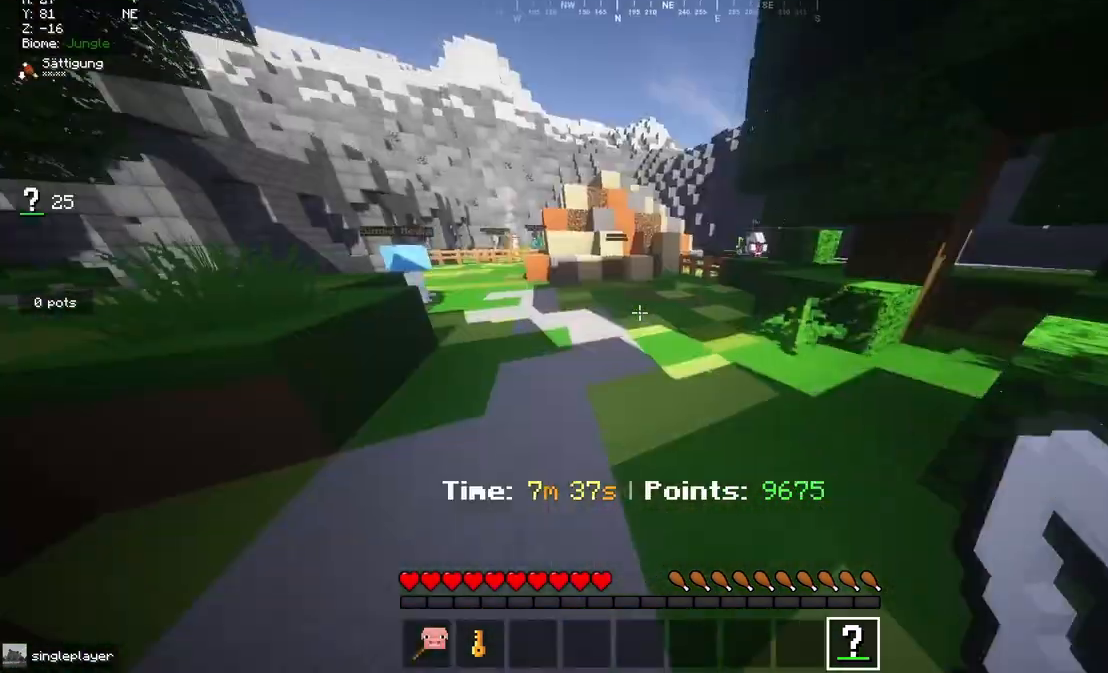
{"keys": [], "mouse": [], "events": [[383, "w", "up"]]}
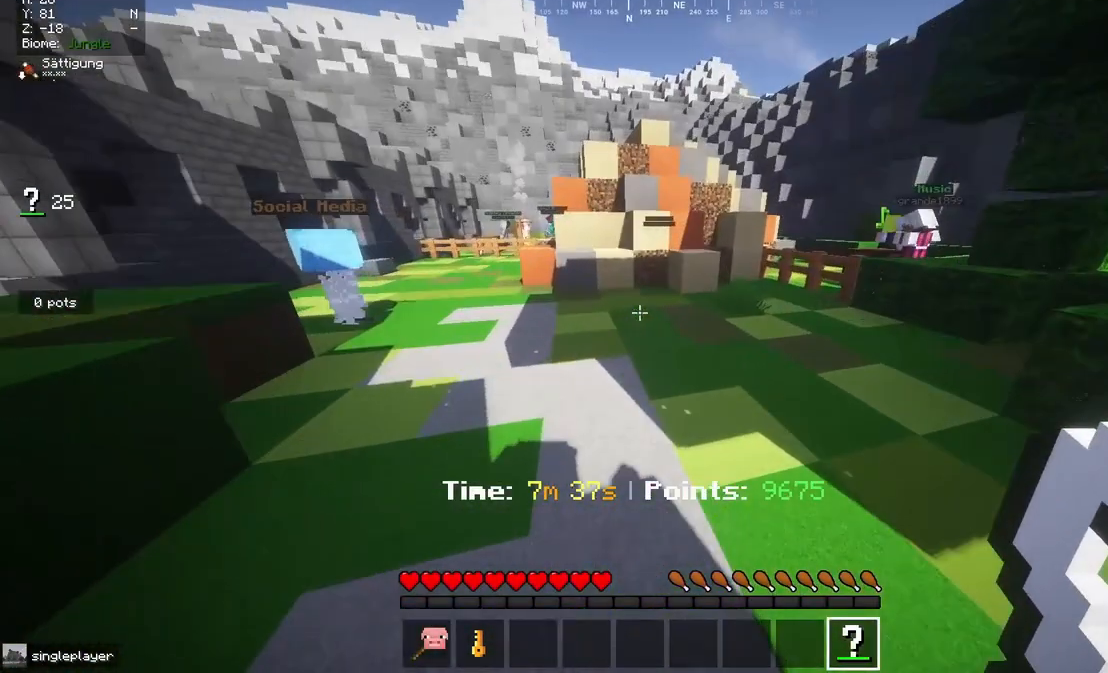
{"keys": ["w"], "mouse": [], "events": [[83, "w", "down"]]}
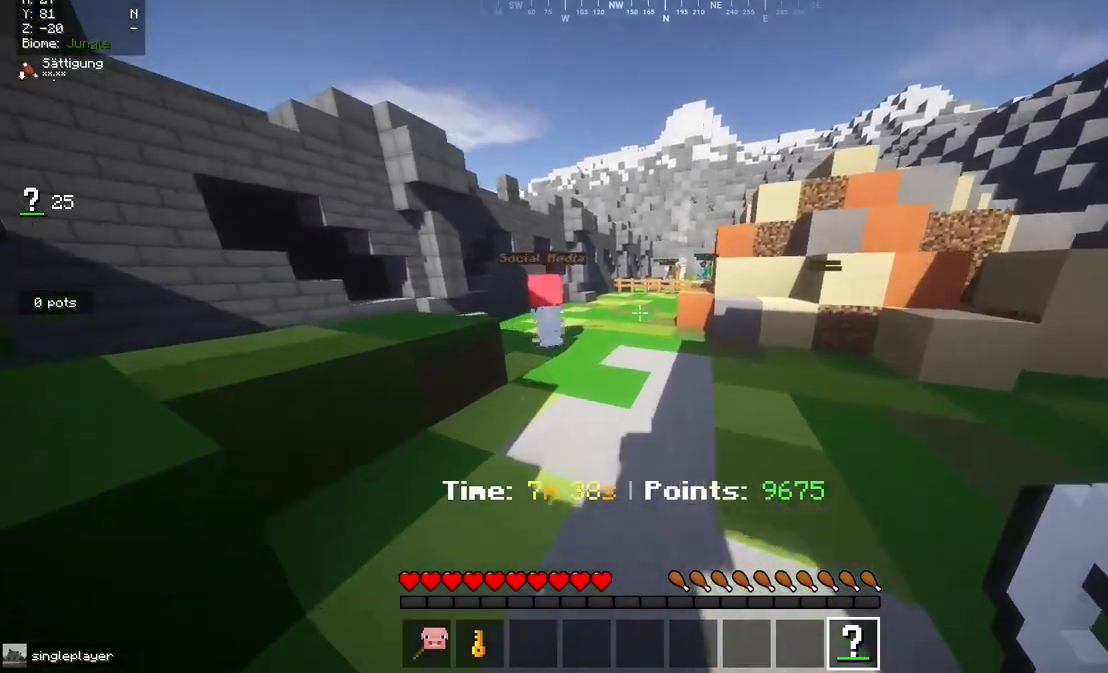
{"keys": ["w"], "mouse": [], "events": []}
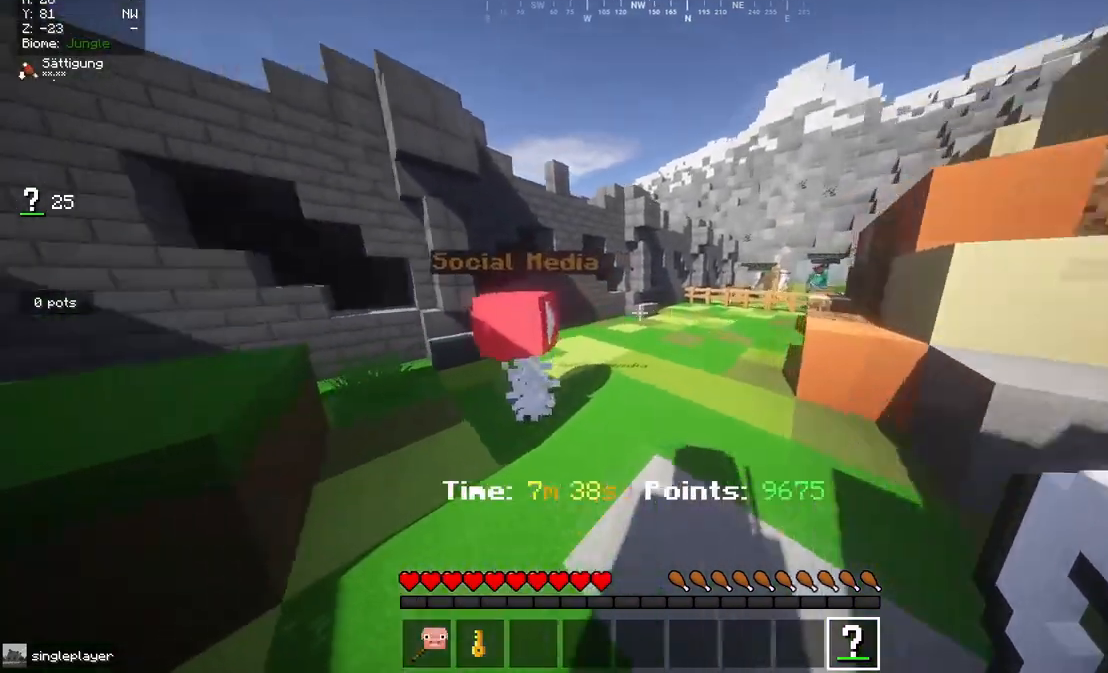
{"keys": ["a"], "mouse": [], "events": [[17, "w", "up"], [467, "a", "down"]]}
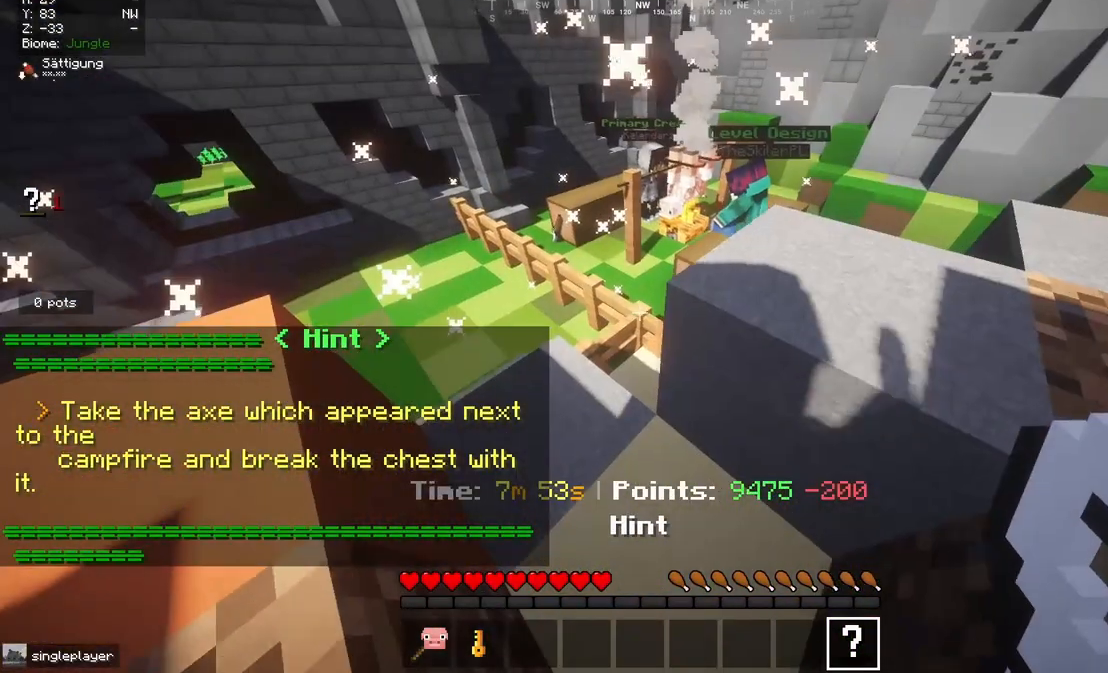
{"keys": ["a"], "mouse": [], "events": []}
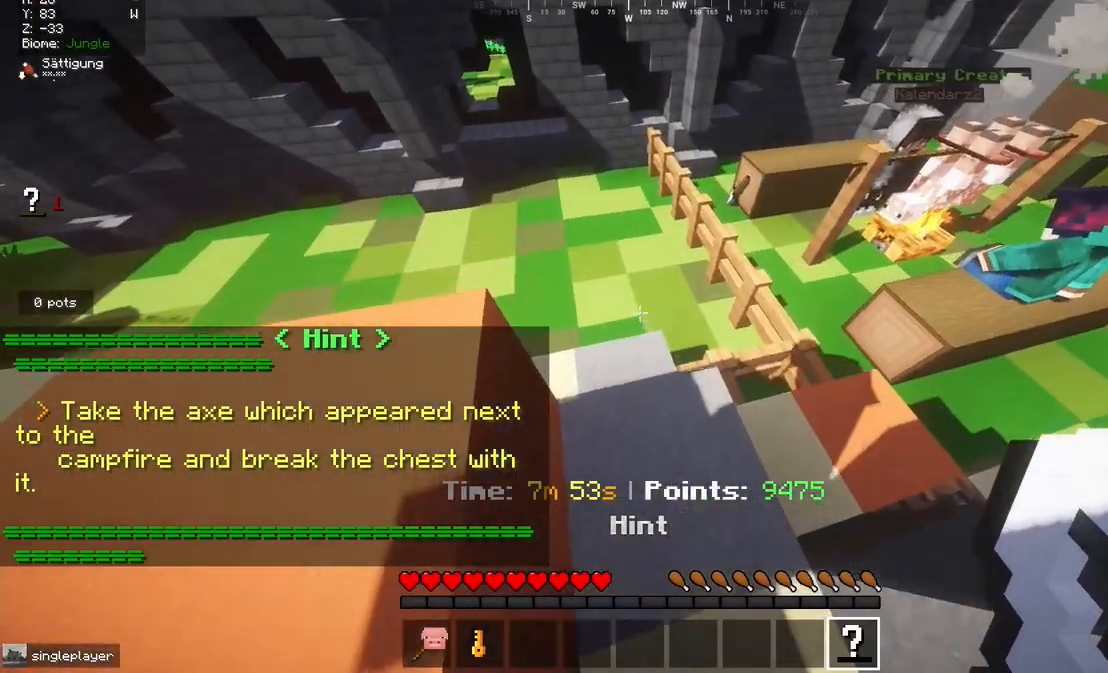
{"keys": [], "mouse": [], "events": [[50, "a", "up"], [50, "w", "down"], [317, "w", "up"]]}
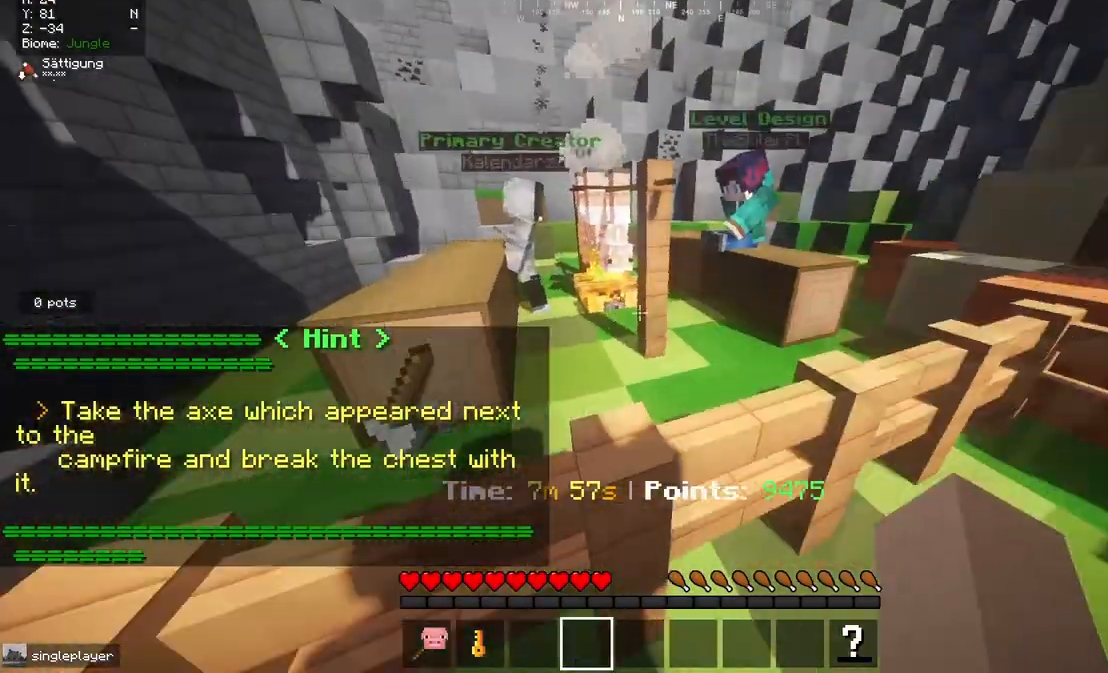
{"keys": [], "mouse": [], "events": []}
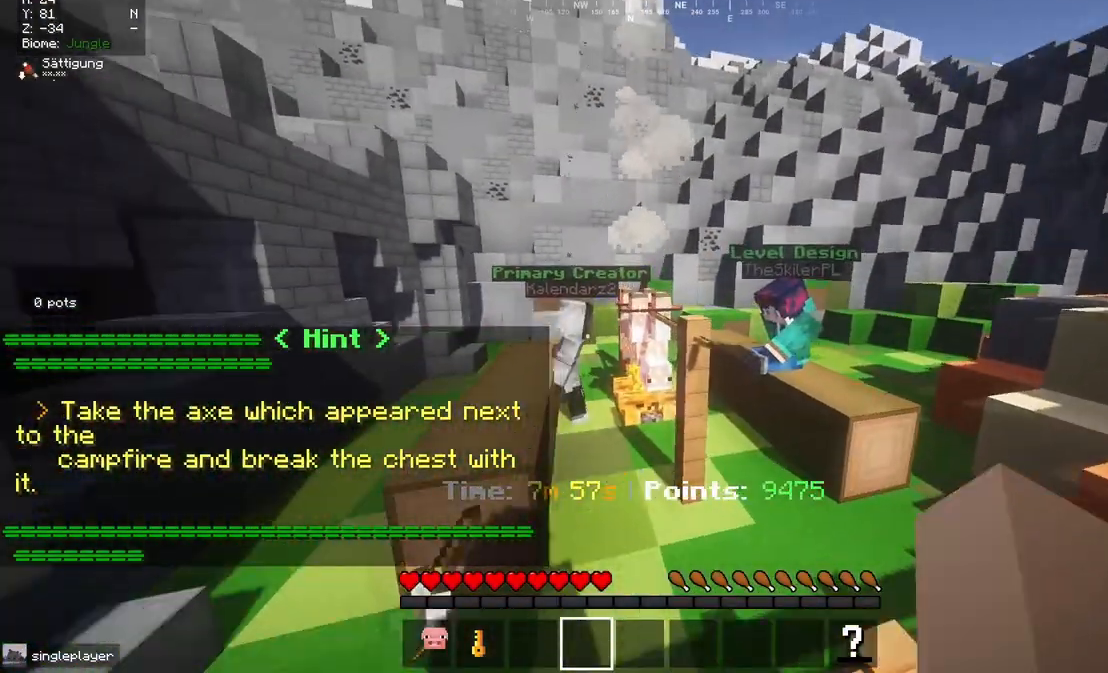
{"keys": [], "mouse": [], "events": []}
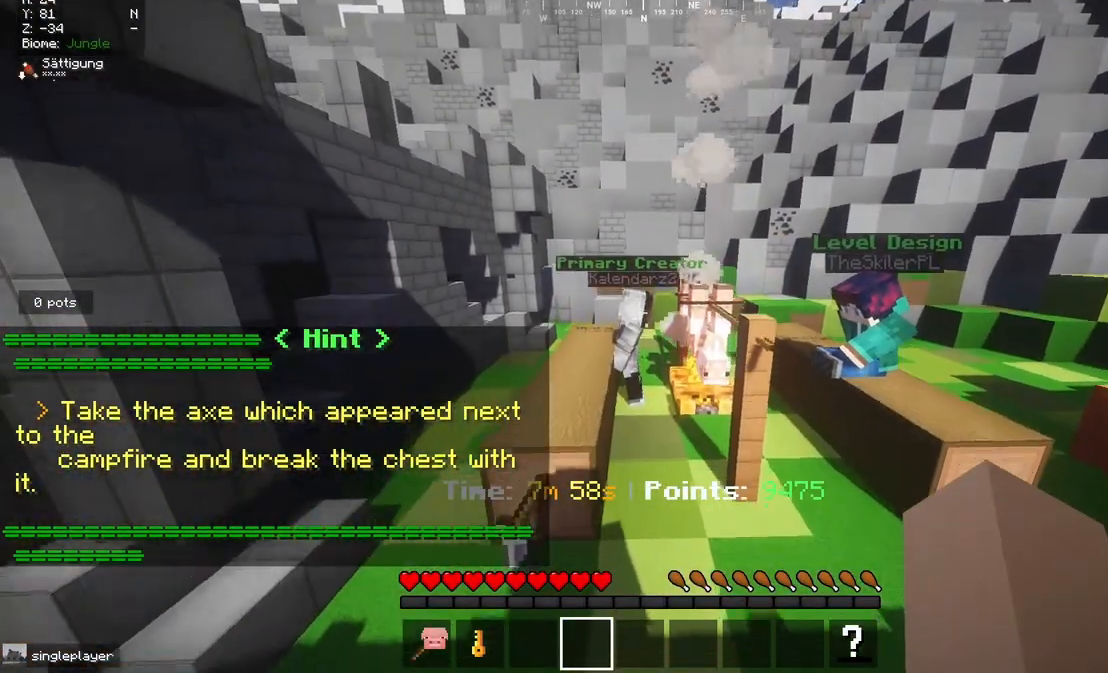
{"keys": [], "mouse": [], "events": []}
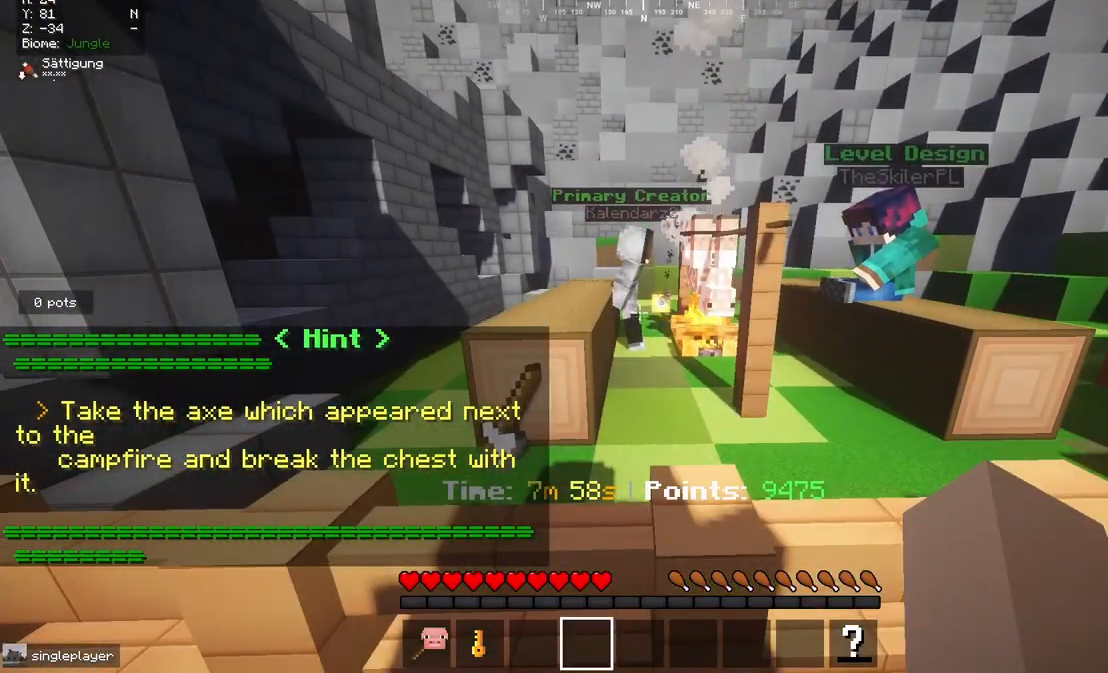
{"keys": [], "mouse": [], "events": []}
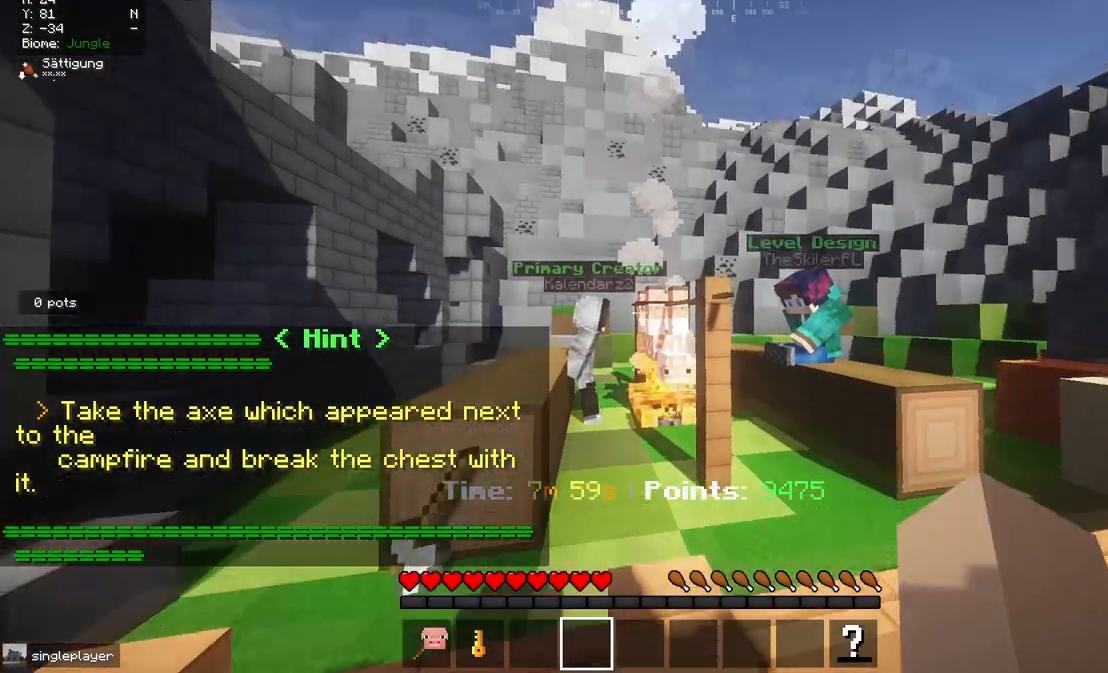
{"keys": [], "mouse": ["right"], "events": [[117, "w", "down"], [383, "w", "up"], [433, "mouse_right", "down"]]}
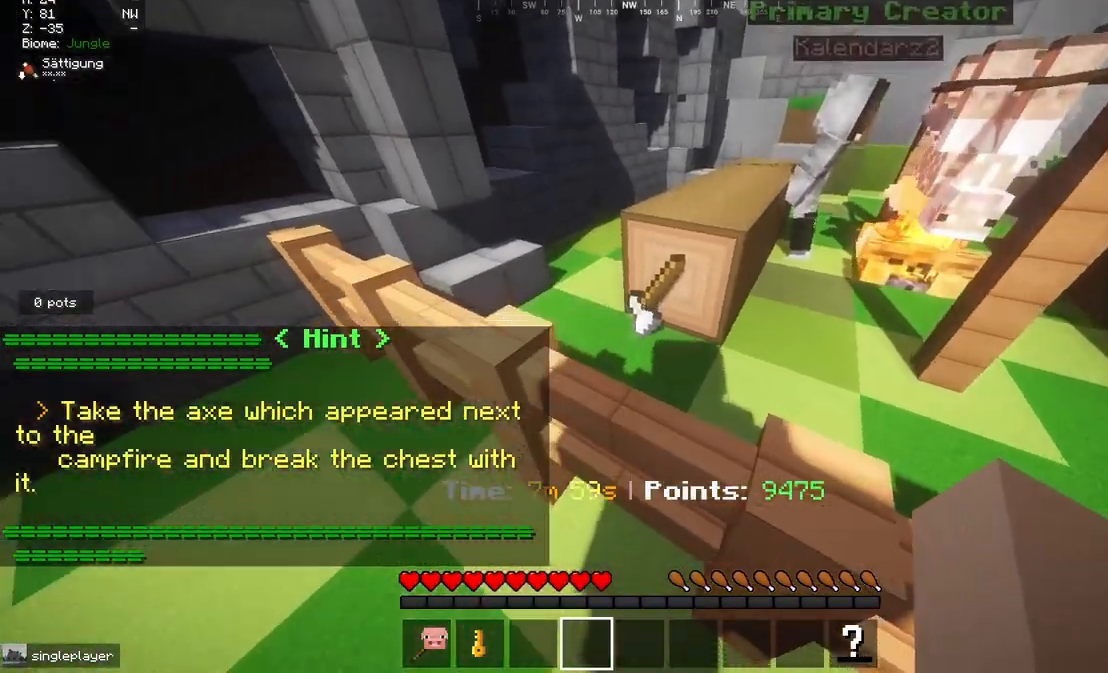
{"keys": ["w"], "mouse": [], "events": [[117, "mouse_right", "up"], [383, "w", "down"]]}
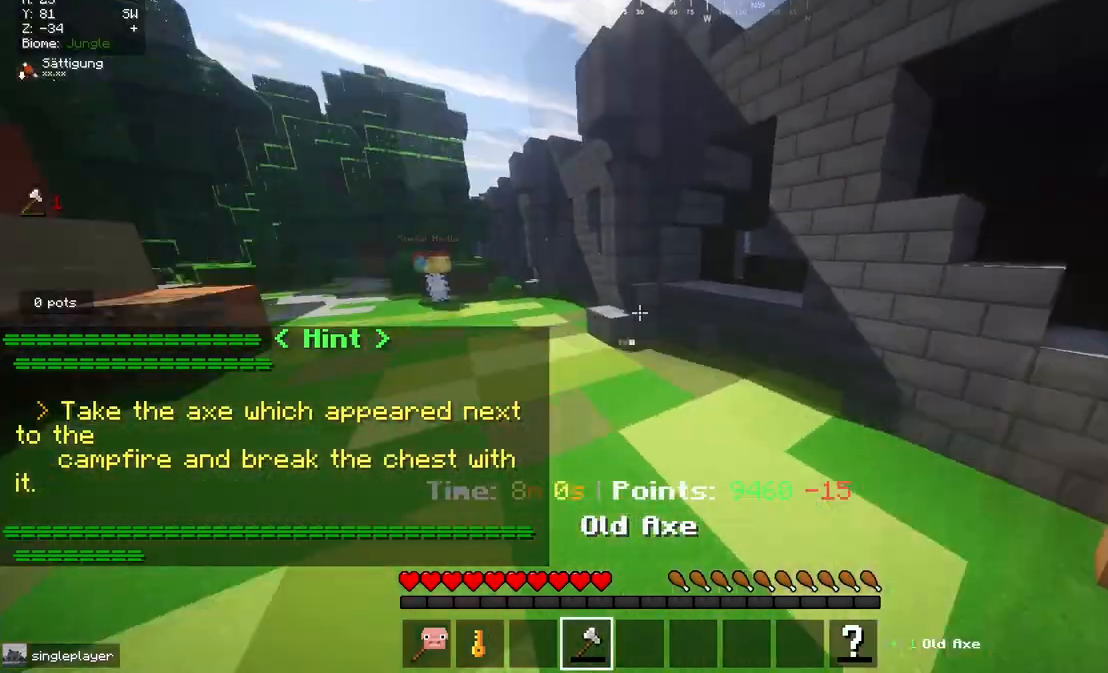
{"keys": ["w"], "mouse": [], "events": []}
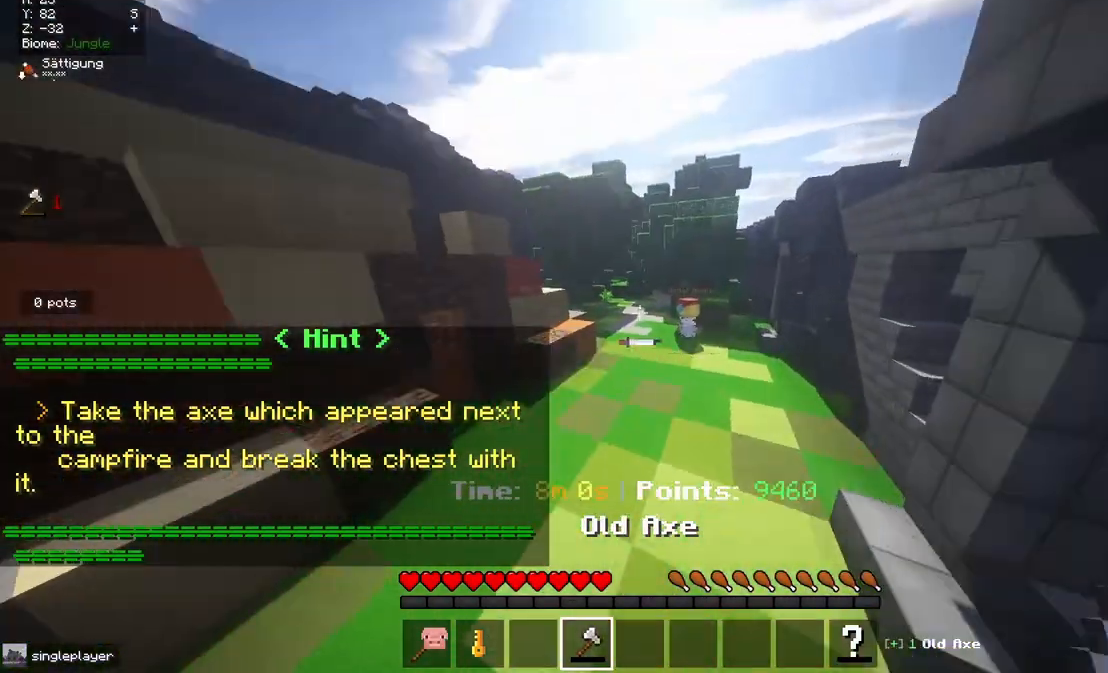
{"keys": ["w"], "mouse": [], "events": []}
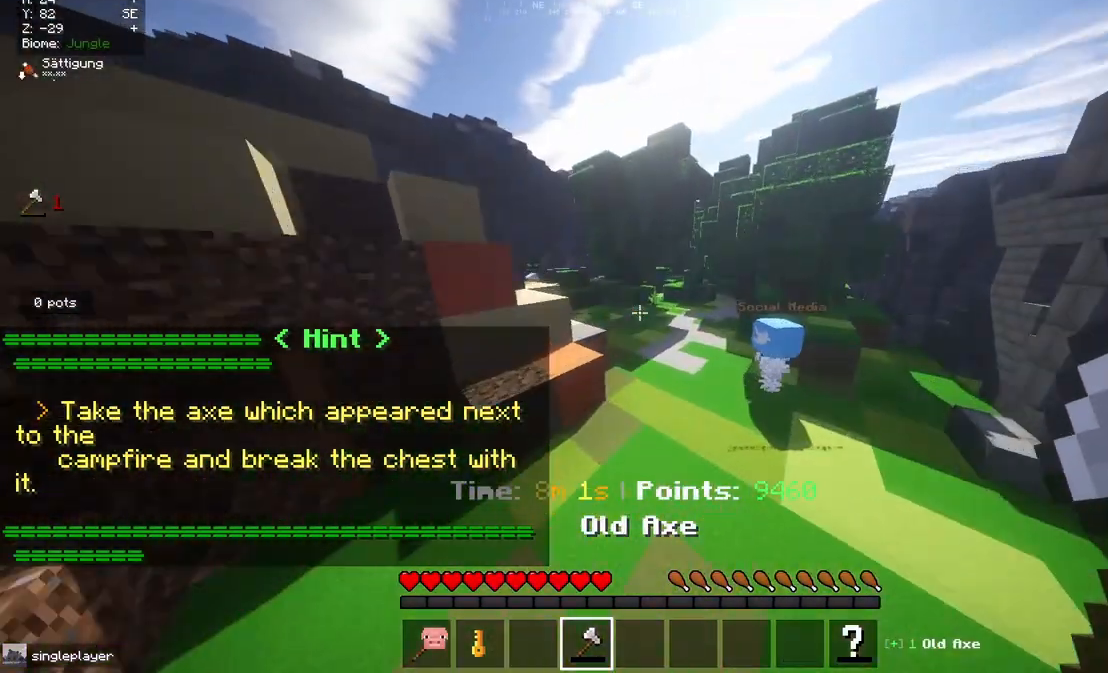
{"keys": ["w"], "mouse": [], "events": []}
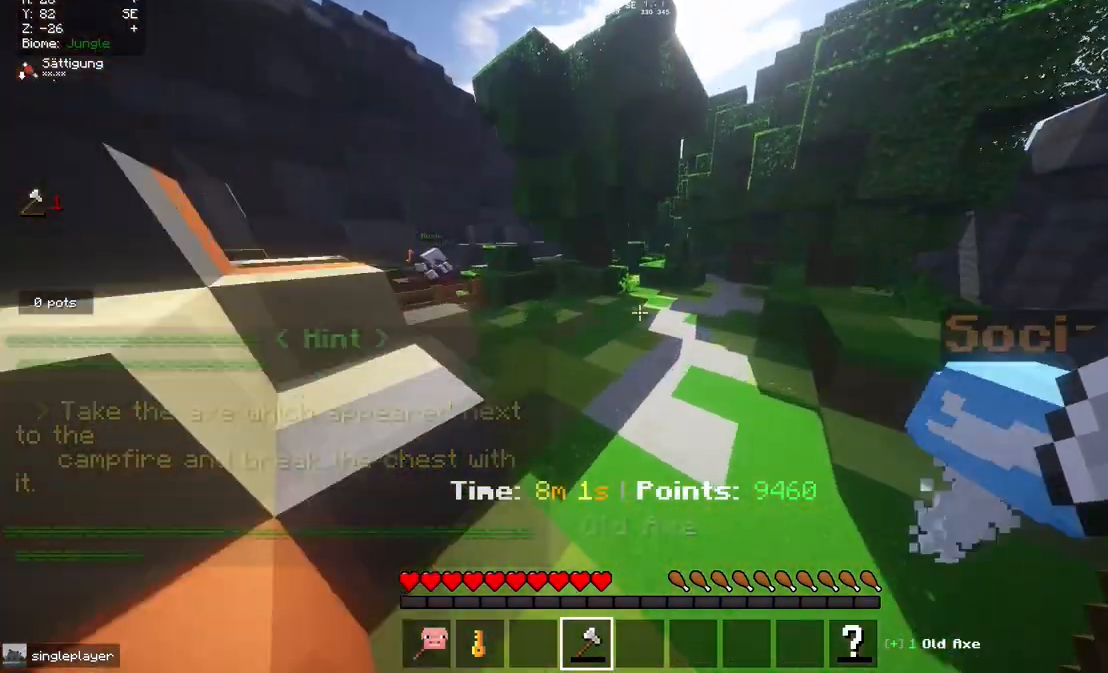
{"keys": ["w"], "mouse": [], "events": []}
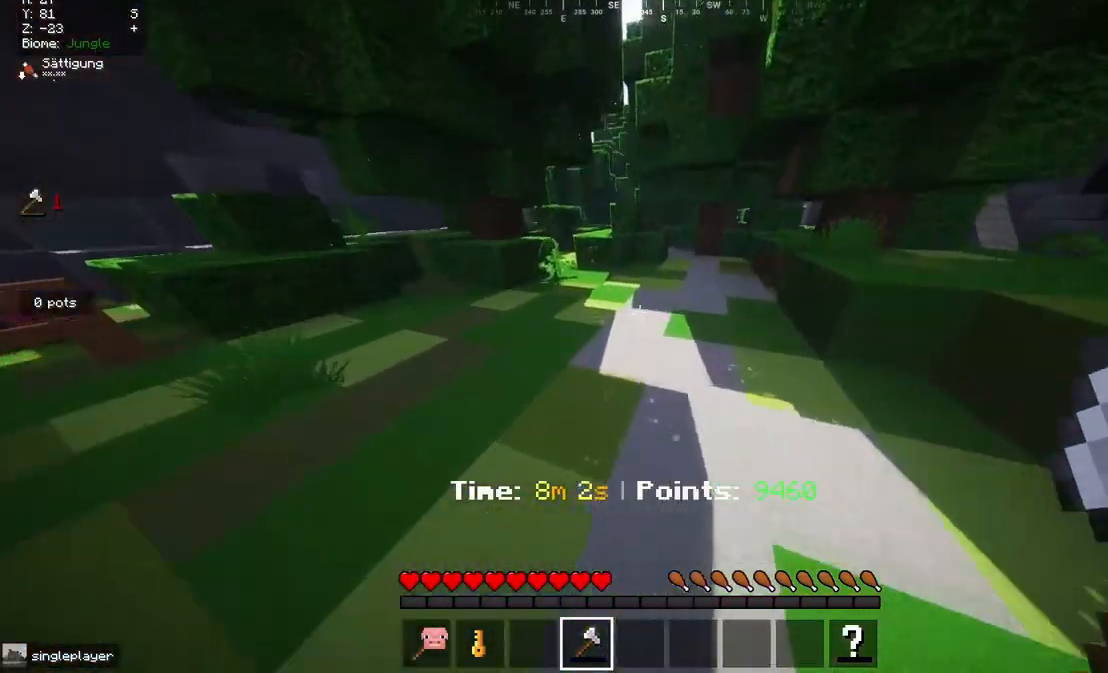
{"keys": ["w"], "mouse": [], "events": []}
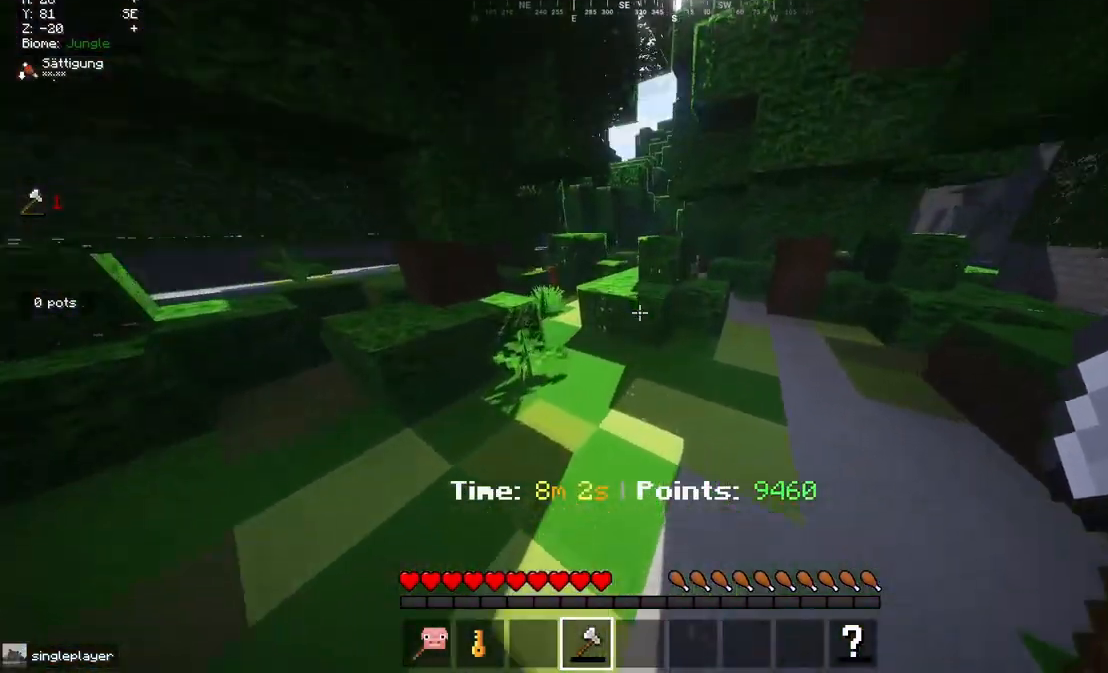
{"keys": ["w"], "mouse": [], "events": []}
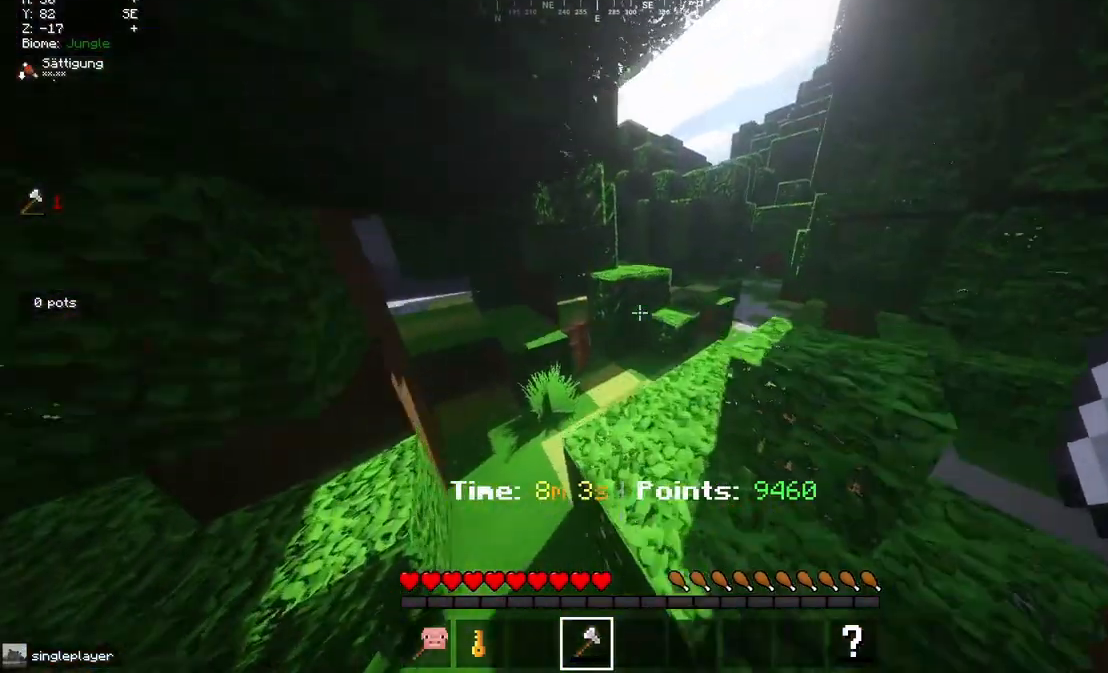
{"keys": ["w"], "mouse": [], "events": []}
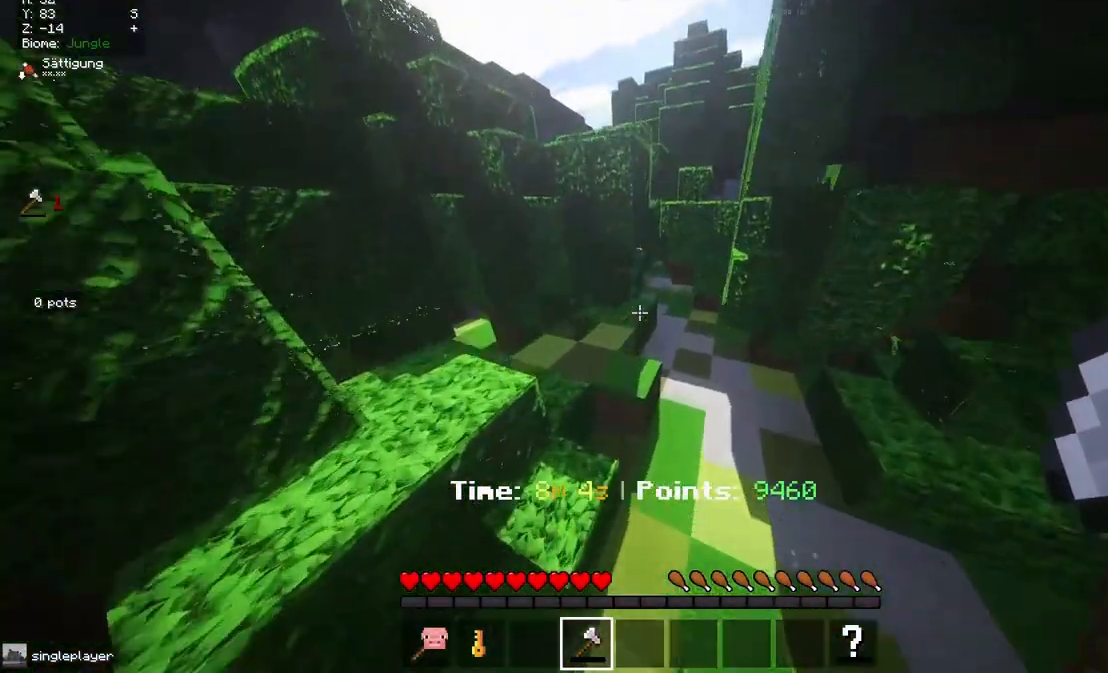
{"keys": ["w"], "mouse": [], "events": []}
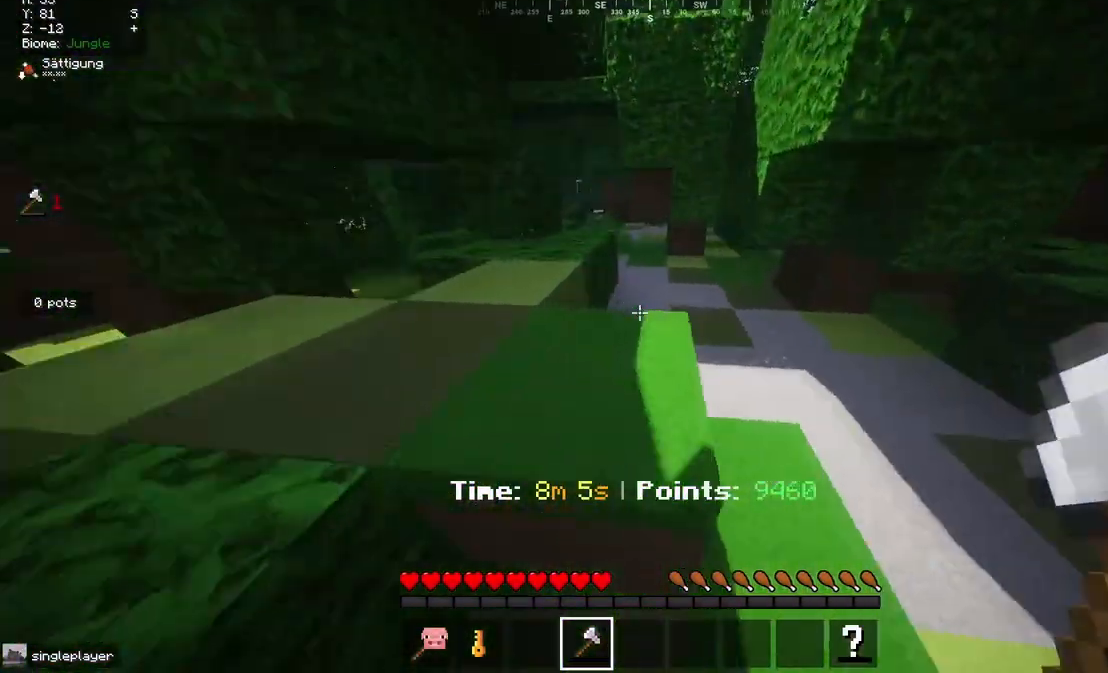
{"keys": ["w"], "mouse": [], "events": []}